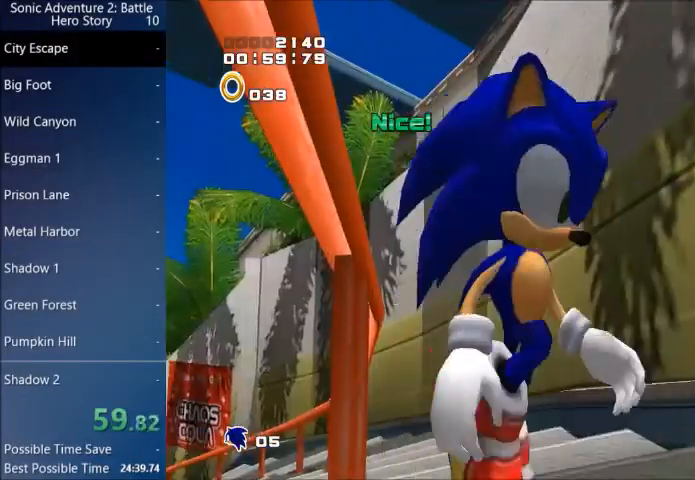
Gameplay with a controller (PlayStation layout); each line is a JSON object with the inputs held at the frame after it. "events" lists button and stick changes between this image and that frame as [ms after this image, input, new state], when the widget could be followed in between.
{"buttons": [], "left_stick": "center", "right_stick": "center", "events": [[400, "left_stick", "up-left"], [500, "left_stick", "center"]]}
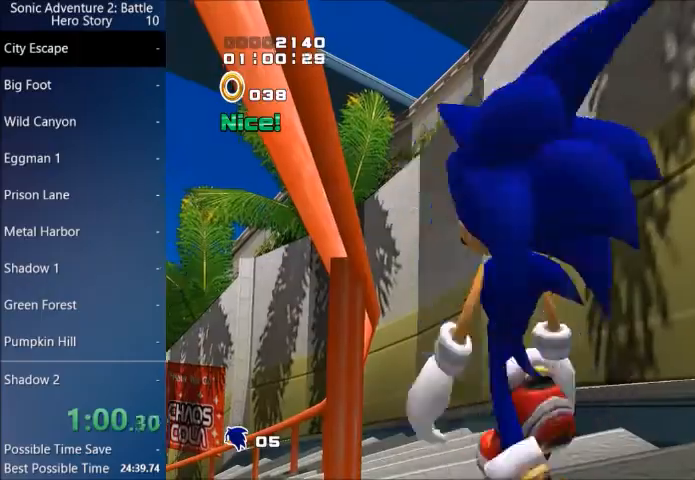
{"buttons": ["CROSS"], "left_stick": "center", "right_stick": "center", "events": [[467, "CROSS", "down"]]}
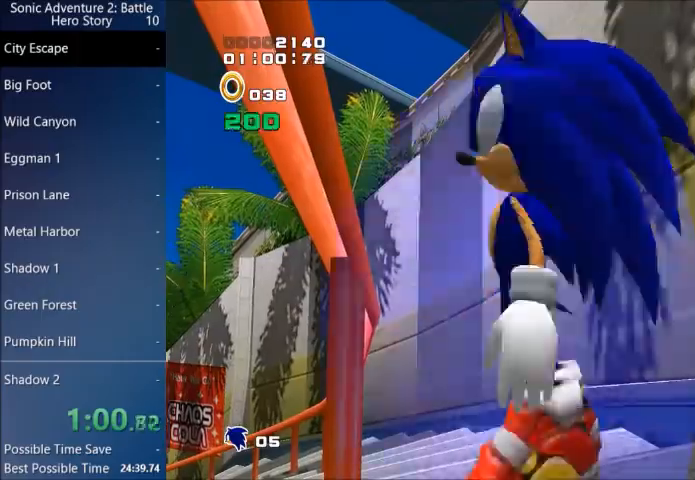
{"buttons": ["CROSS"], "left_stick": "up-left", "right_stick": "center", "events": [[467, "left_stick", "up-left"]]}
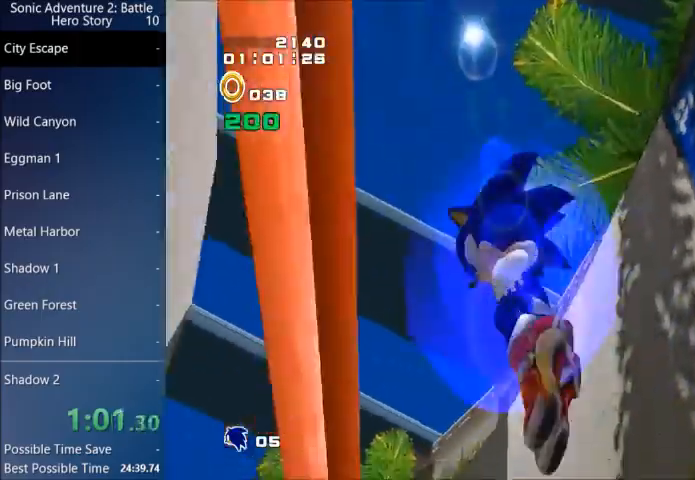
{"buttons": ["CROSS", "CIRCLE"], "left_stick": "right", "right_stick": "center", "events": [[134, "CIRCLE", "down"], [200, "left_stick", "center"], [501, "left_stick", "right"]]}
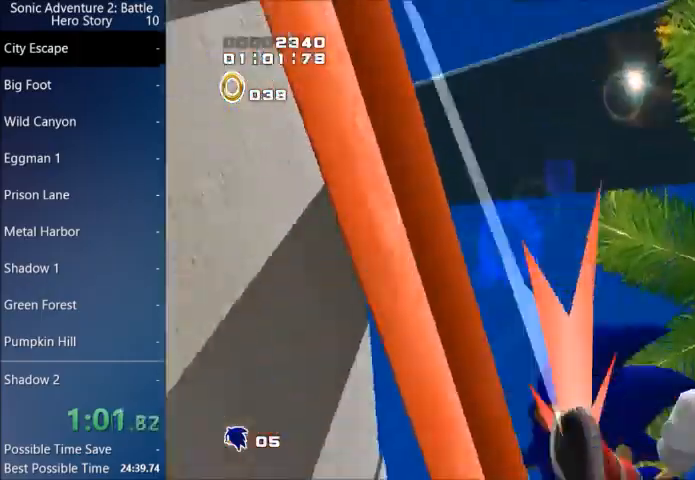
{"buttons": ["CROSS", "CIRCLE"], "left_stick": "center", "right_stick": "center", "events": [[67, "CIRCLE", "up"], [100, "left_stick", "center"], [167, "CIRCLE", "down"], [300, "left_stick", "right"], [367, "left_stick", "center"]]}
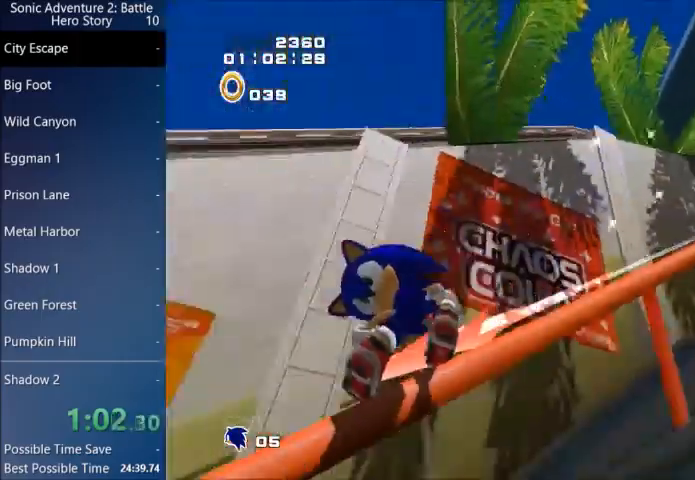
{"buttons": ["CIRCLE"], "left_stick": "center", "right_stick": "center", "events": [[200, "CROSS", "up"]]}
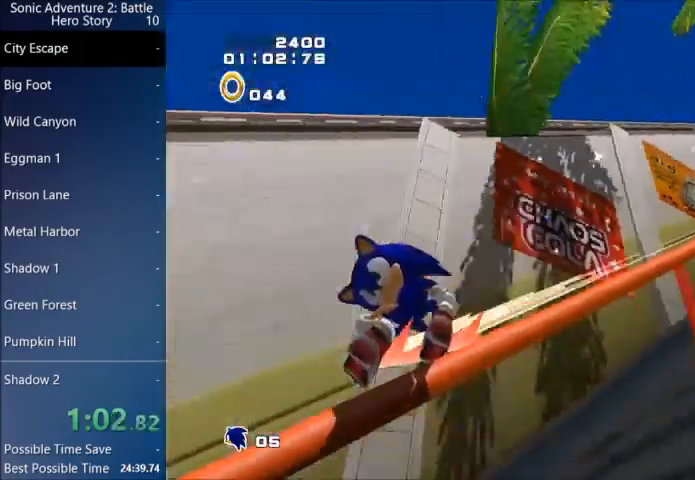
{"buttons": ["CIRCLE"], "left_stick": "center", "right_stick": "center", "events": [[100, "CROSS", "down"], [300, "CROSS", "up"]]}
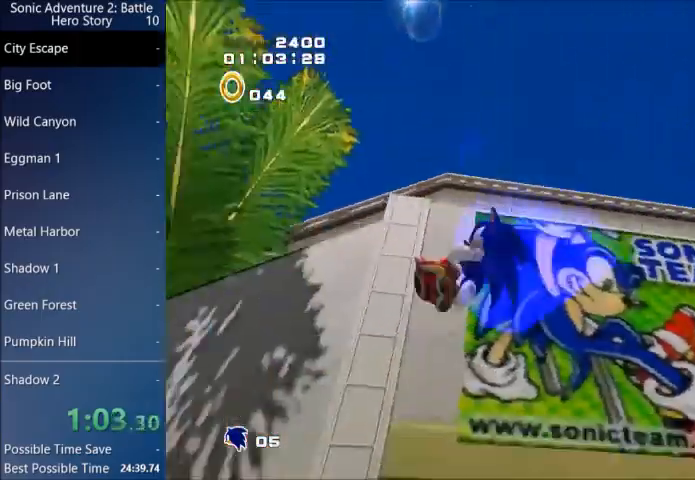
{"buttons": ["CIRCLE"], "left_stick": "center", "right_stick": "center", "events": [[200, "CROSS", "down"], [367, "CROSS", "up"]]}
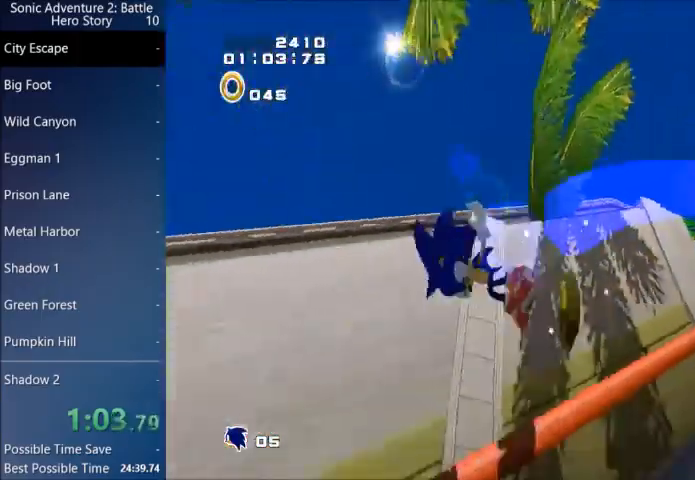
{"buttons": ["CIRCLE"], "left_stick": "center", "right_stick": "center", "events": []}
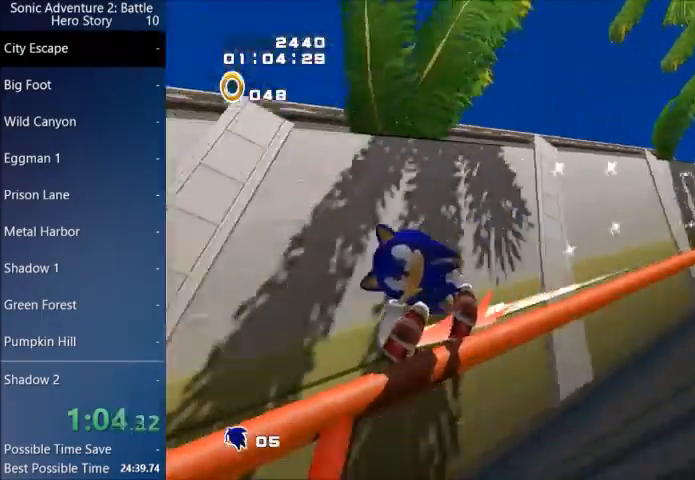
{"buttons": ["CIRCLE"], "left_stick": "left", "right_stick": "center", "events": [[467, "left_stick", "left"]]}
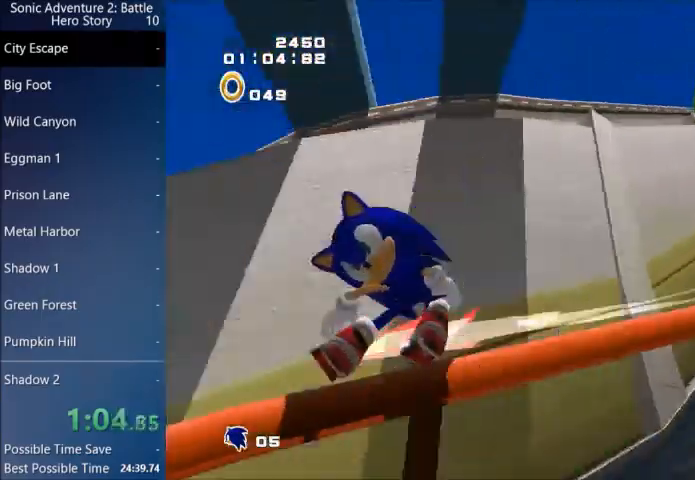
{"buttons": ["CIRCLE"], "left_stick": "up-left", "right_stick": "center", "events": [[100, "left_stick", "center"], [167, "left_stick", "up-left"], [267, "left_stick", "center"], [333, "left_stick", "up-left"]]}
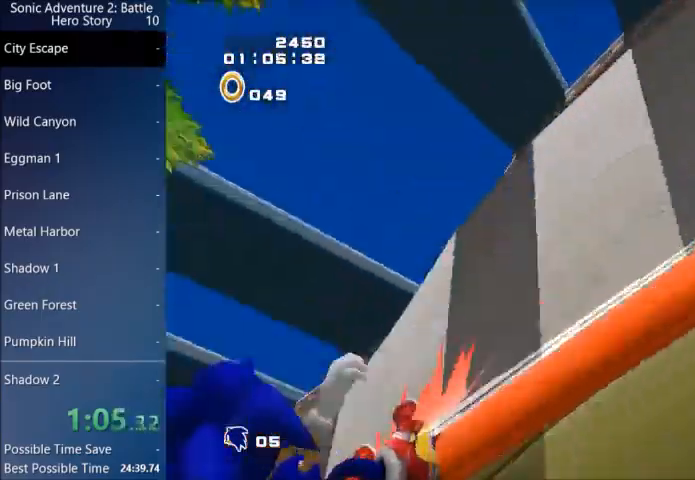
{"buttons": ["CIRCLE"], "left_stick": "center", "right_stick": "center", "events": [[100, "left_stick", "left"], [367, "left_stick", "right"], [501, "left_stick", "center"]]}
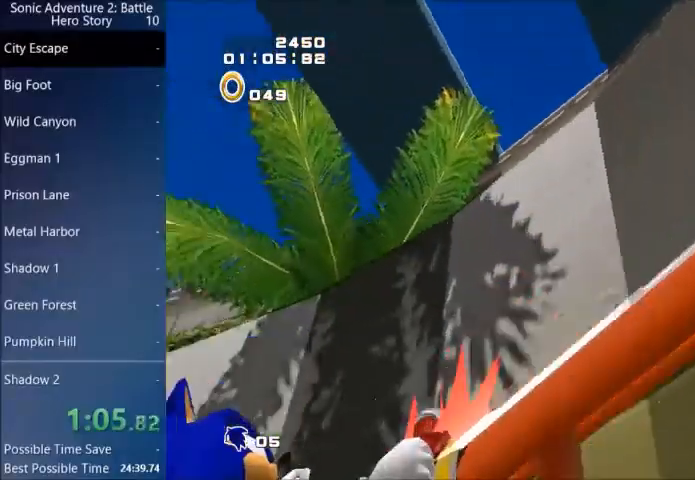
{"buttons": ["CIRCLE"], "left_stick": "center", "right_stick": "center", "events": [[66, "left_stick", "right"], [500, "left_stick", "center"]]}
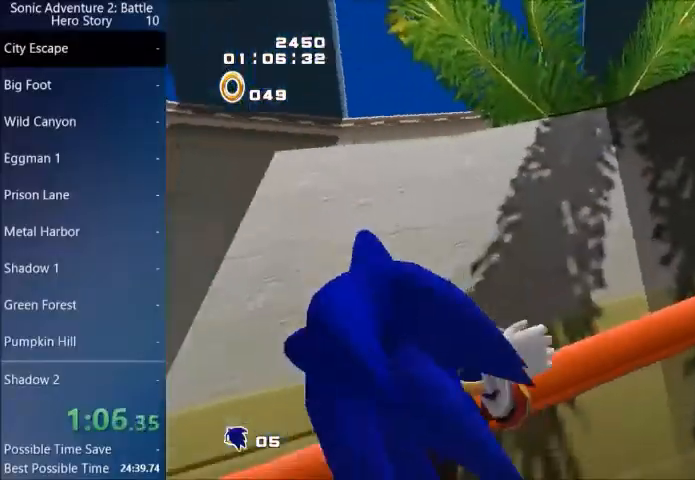
{"buttons": ["CIRCLE"], "left_stick": "up-left", "right_stick": "center", "events": [[67, "left_stick", "down-right"], [134, "left_stick", "center"], [267, "left_stick", "up-left"], [367, "left_stick", "center"], [501, "left_stick", "up-left"]]}
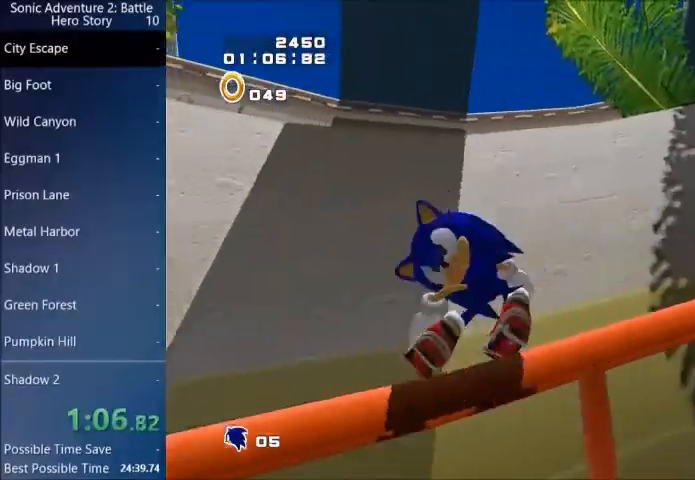
{"buttons": ["CIRCLE"], "left_stick": "right", "right_stick": "center", "events": [[133, "left_stick", "center"], [233, "left_stick", "up-left"], [300, "left_stick", "center"], [434, "left_stick", "right"]]}
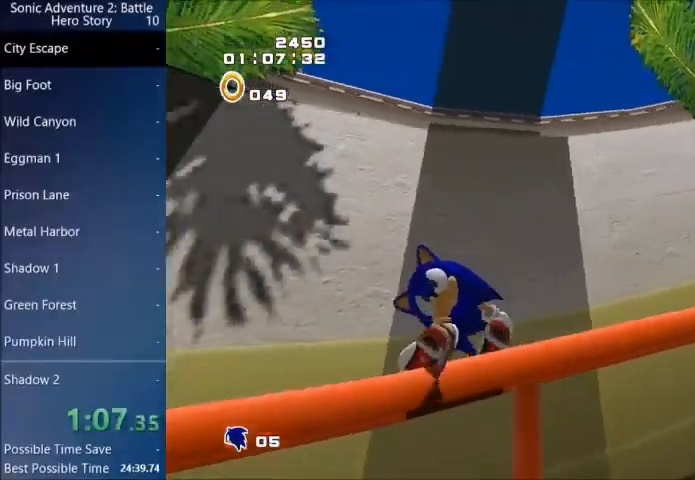
{"buttons": ["CIRCLE"], "left_stick": "center", "right_stick": "center", "events": [[67, "left_stick", "center"], [167, "left_stick", "right"], [267, "left_stick", "center"], [367, "left_stick", "right"], [467, "left_stick", "center"]]}
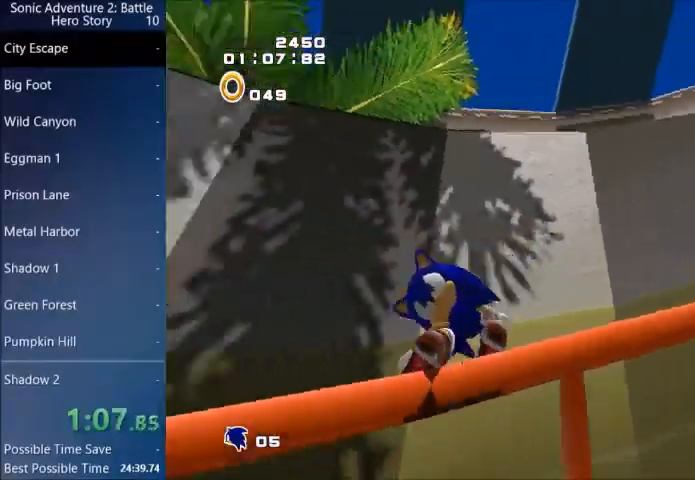
{"buttons": ["CIRCLE"], "left_stick": "right", "right_stick": "center", "events": [[33, "left_stick", "right"], [167, "left_stick", "center"], [233, "left_stick", "right"], [333, "left_stick", "center"], [434, "left_stick", "right"]]}
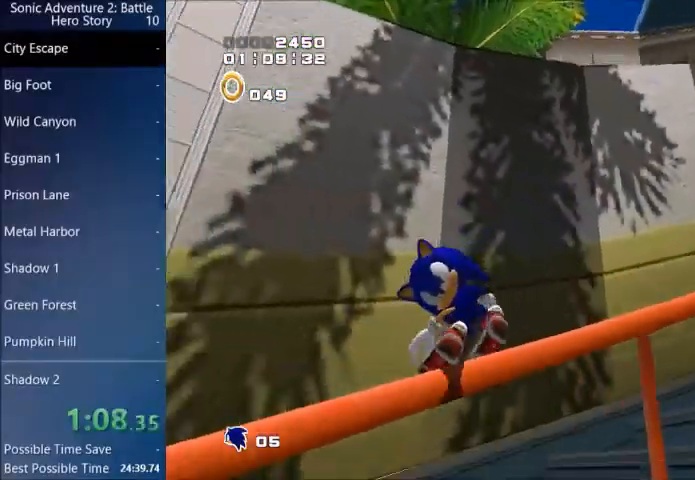
{"buttons": ["CIRCLE"], "left_stick": "center", "right_stick": "center", "events": [[34, "left_stick", "center"], [134, "left_stick", "down-right"], [234, "left_stick", "center"]]}
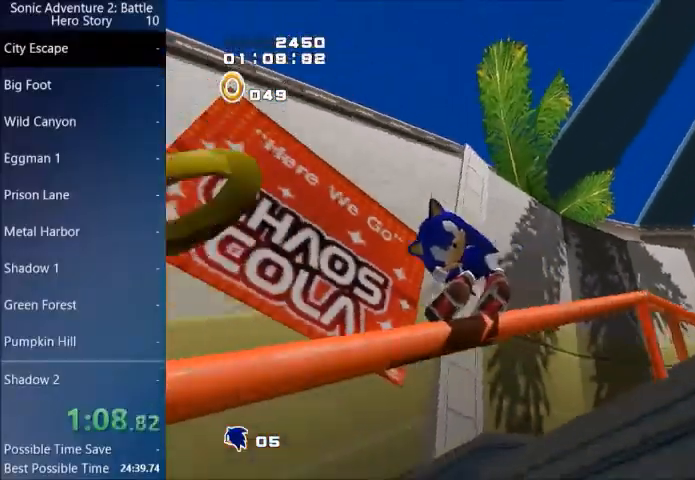
{"buttons": ["CIRCLE"], "left_stick": "center", "right_stick": "center", "events": []}
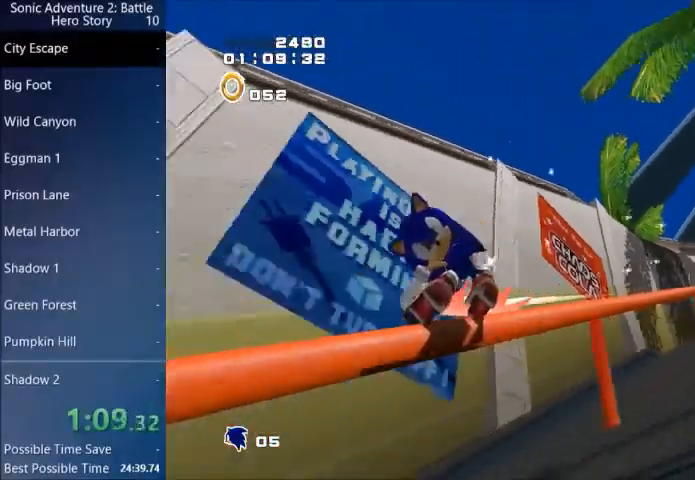
{"buttons": ["CROSS", "CIRCLE"], "left_stick": "center", "right_stick": "center", "events": [[501, "CROSS", "down"]]}
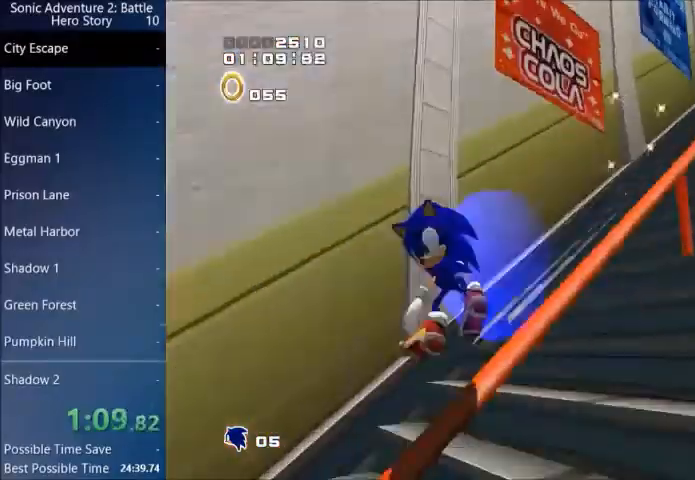
{"buttons": ["CIRCLE"], "left_stick": "center", "right_stick": "center", "events": [[367, "CROSS", "up"]]}
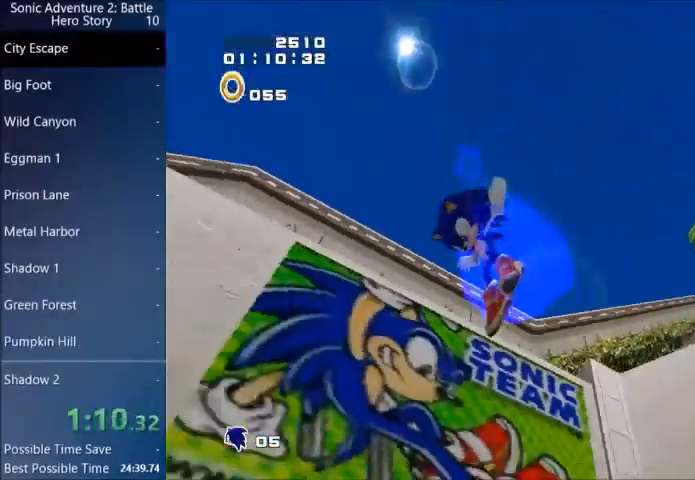
{"buttons": ["CIRCLE"], "left_stick": "center", "right_stick": "center", "events": [[234, "CROSS", "down"], [401, "CROSS", "up"]]}
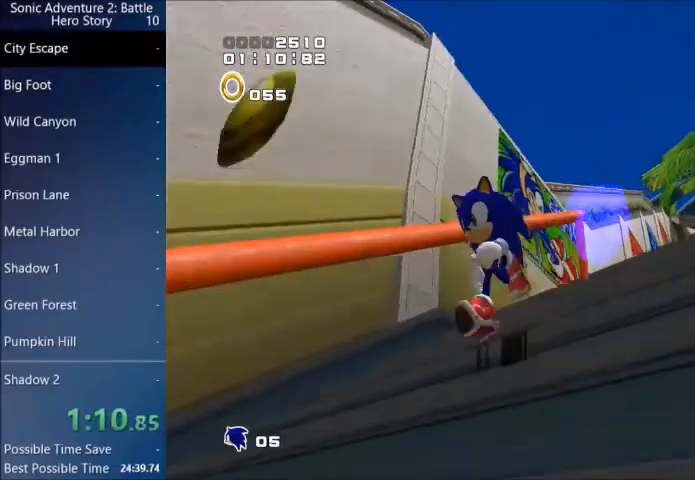
{"buttons": ["CIRCLE"], "left_stick": "center", "right_stick": "center", "events": []}
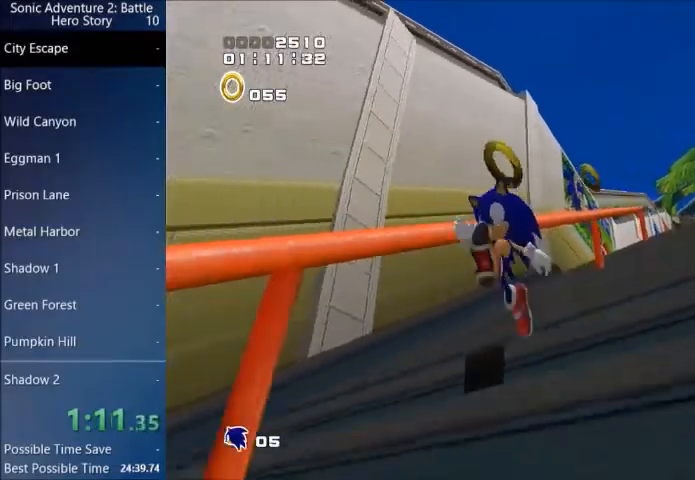
{"buttons": [], "left_stick": "left", "right_stick": "center", "events": [[67, "CIRCLE", "up"], [100, "CROSS", "down"], [267, "CROSS", "up"], [467, "left_stick", "left"]]}
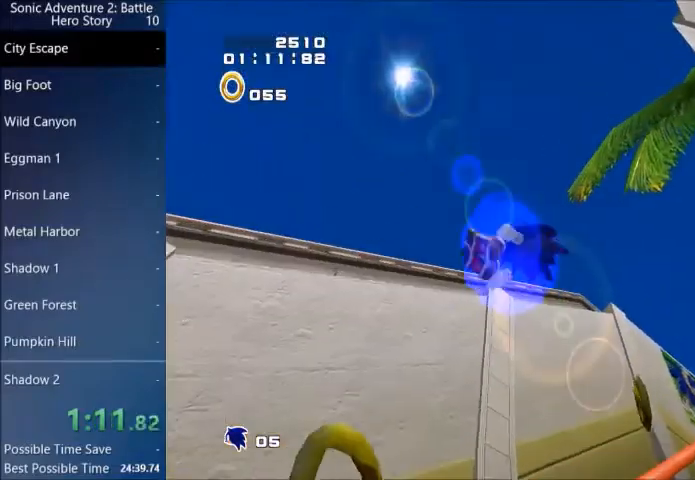
{"buttons": [], "left_stick": "center", "right_stick": "center", "events": [[167, "left_stick", "center"], [233, "left_stick", "left"], [300, "left_stick", "down-left"], [400, "left_stick", "center"]]}